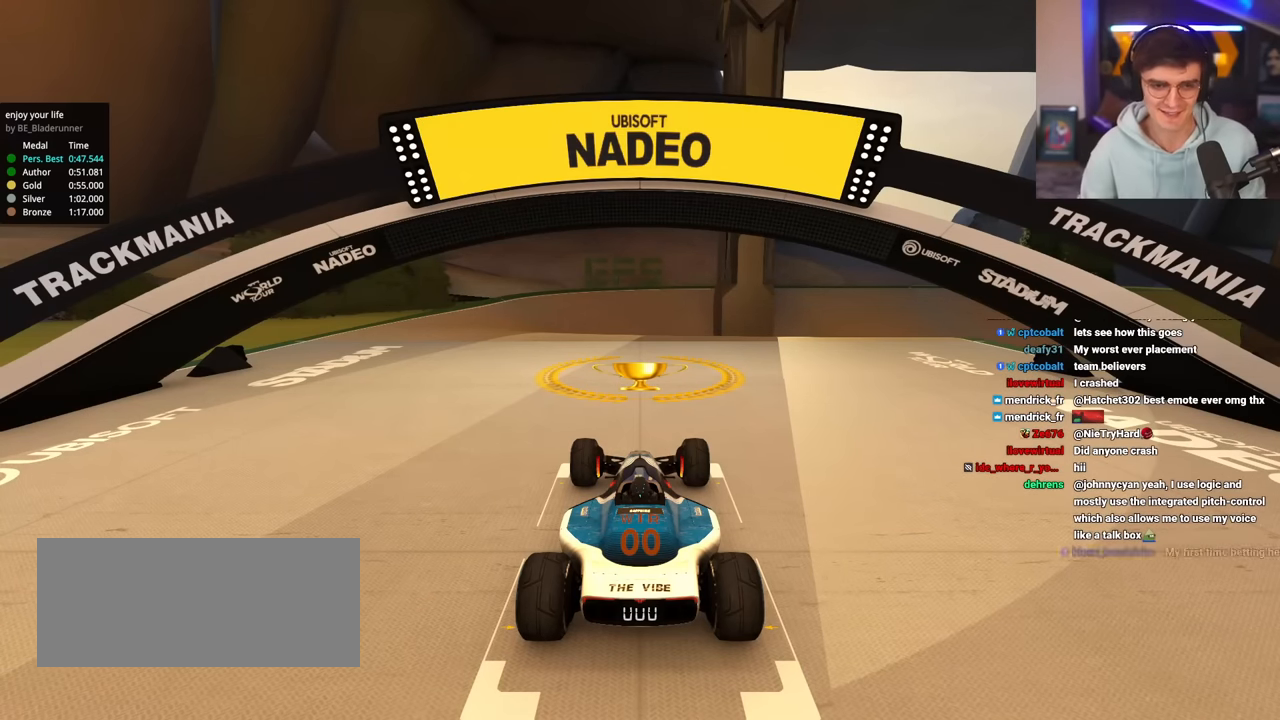
Gameplay with keyboard; each line is a JSON object with the keys held at the frame after it. "events" lists presses ("down") and releases ("up") of "brake", "down", "left", "right" and "up" between this image and that frame as [ms after this image, input, new state], when the widget could be followed in between. No other keys are recorded. Mouse input is not recorded. Key names are as the overlay labels them; some are game actions (e.g. jump) rather than physical keys.
{"keys": ["right", "up"], "events": [[250, "left", "down"], [250, "up", "down"], [400, "left", "up"], [434, "right", "down"]]}
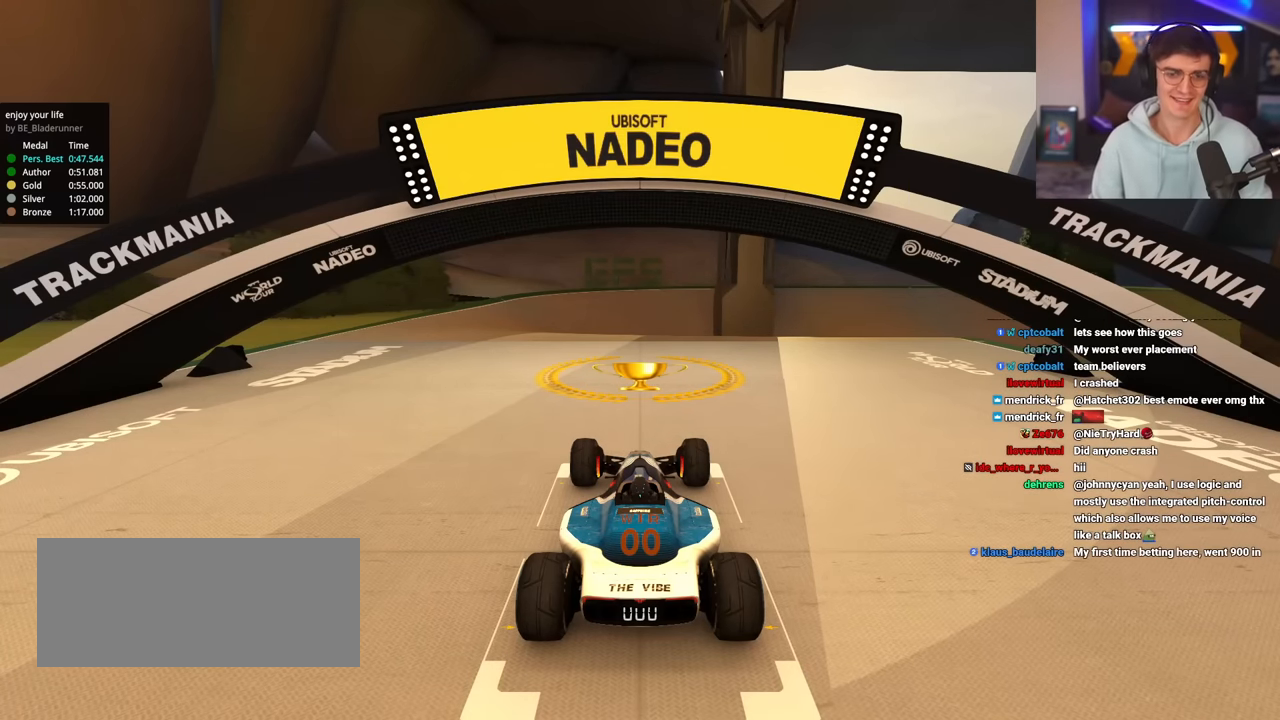
{"keys": ["up"], "events": [[33, "left", "down"], [33, "right", "up"], [166, "left", "up"]]}
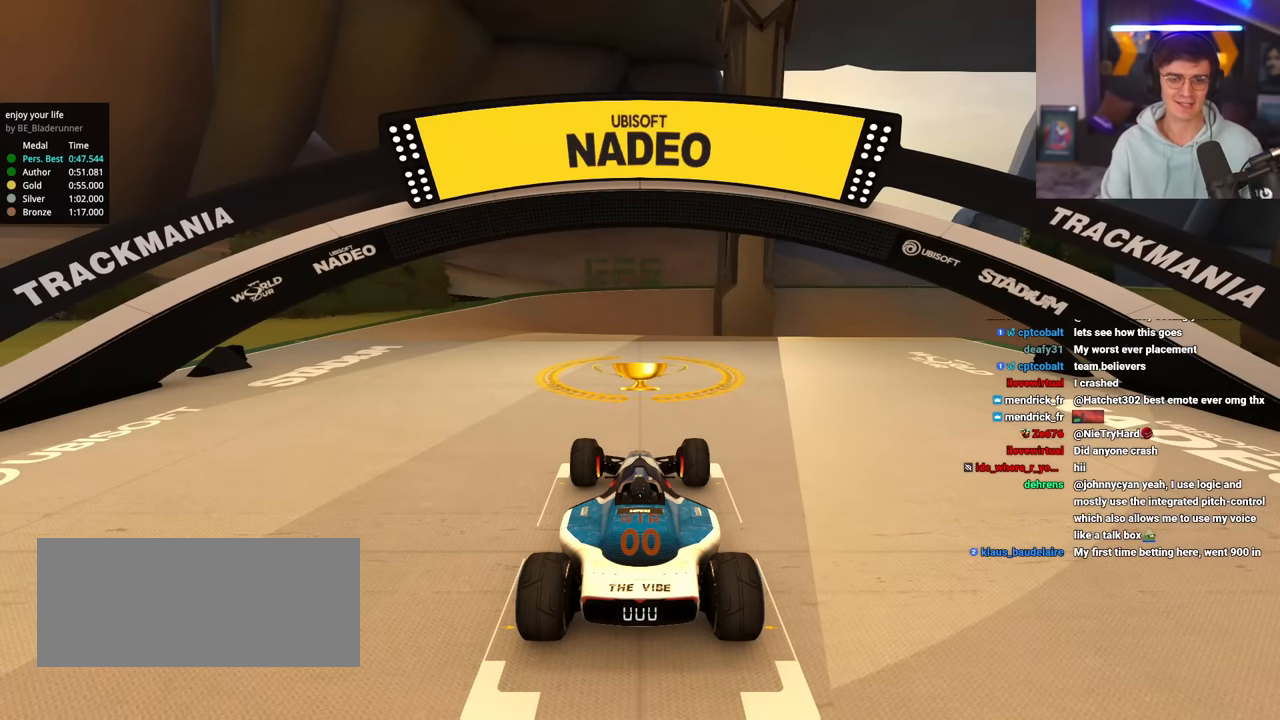
{"keys": ["up"], "events": []}
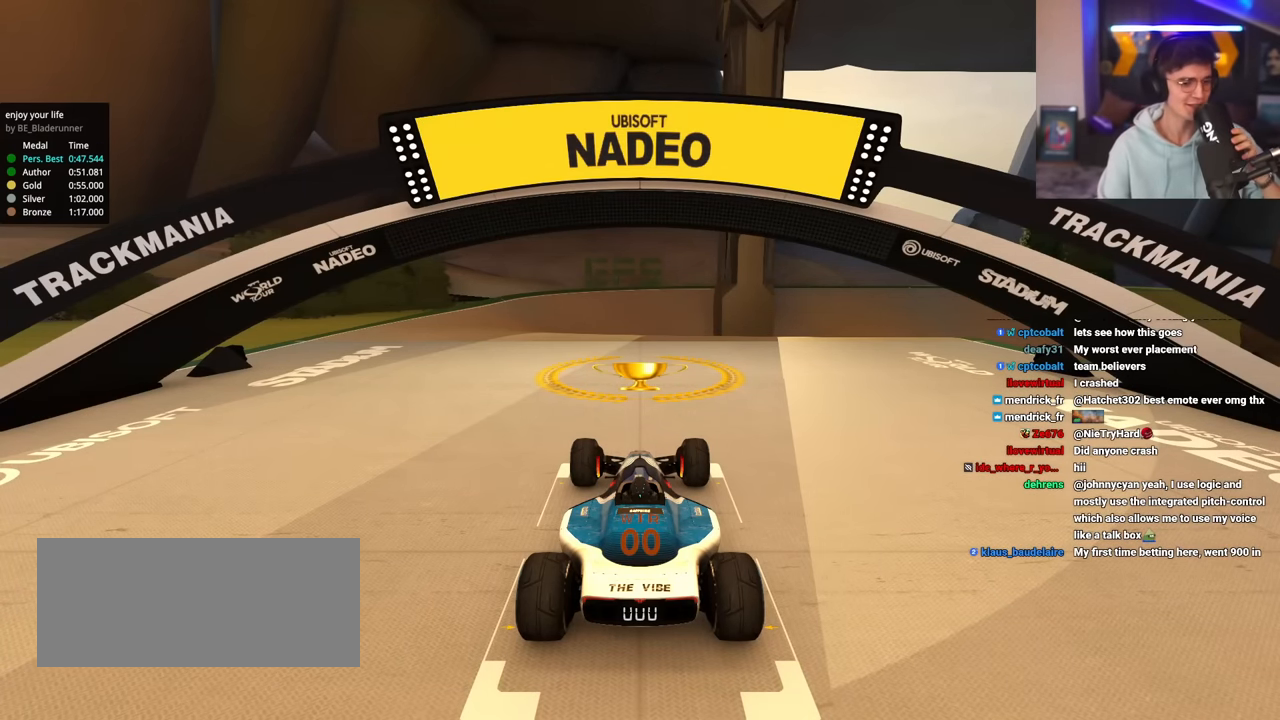
{"keys": ["up"], "events": []}
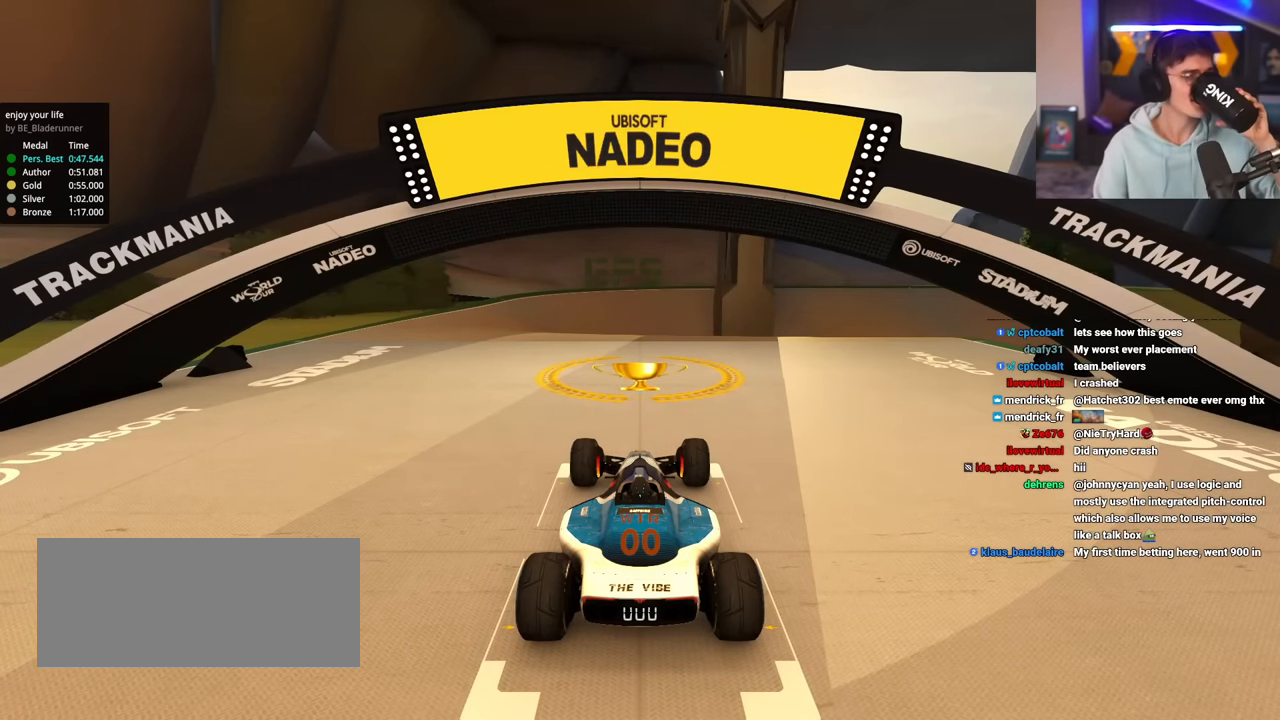
{"keys": ["up"], "events": []}
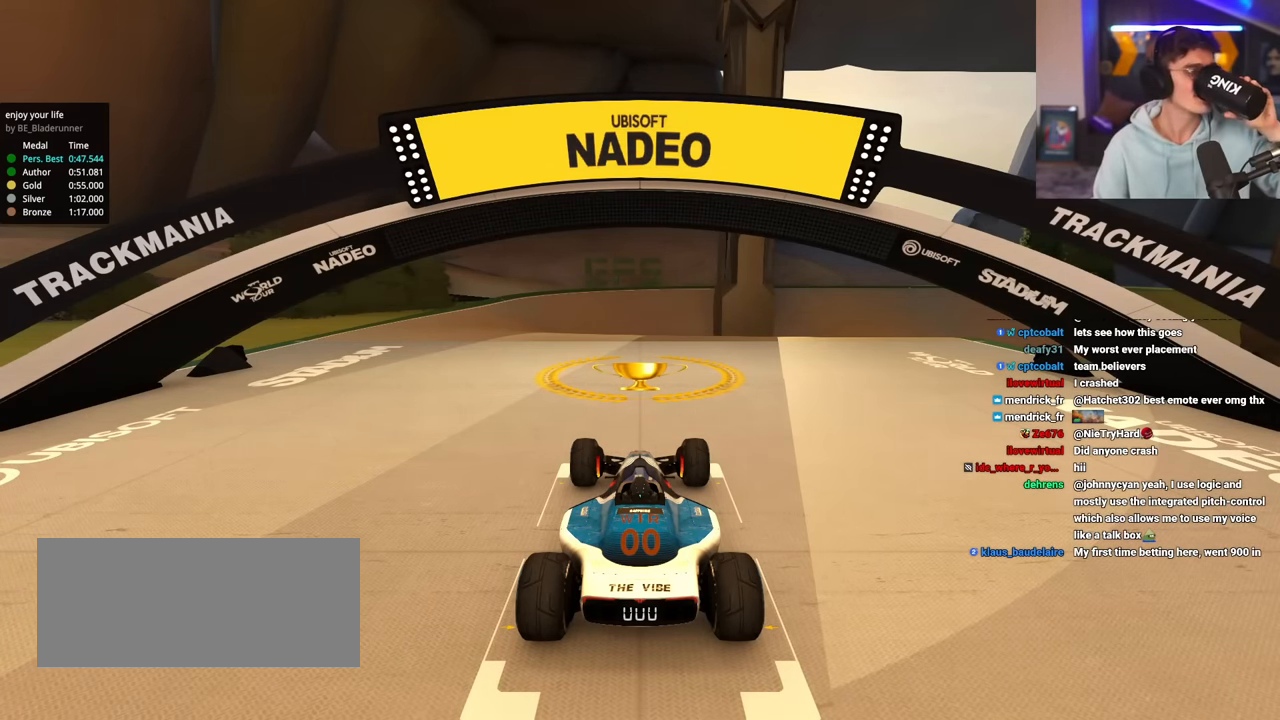
{"keys": ["up"], "events": []}
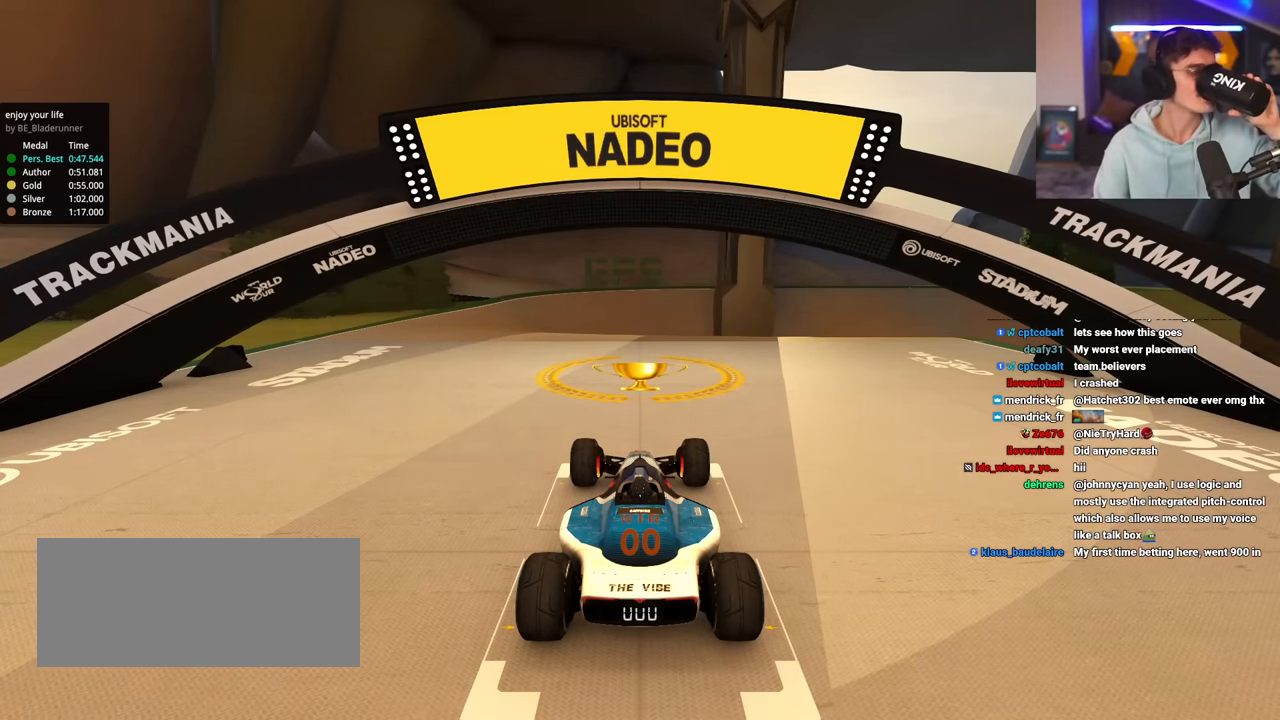
{"keys": ["right", "up"], "events": [[400, "left", "down"], [484, "left", "up"], [484, "right", "down"]]}
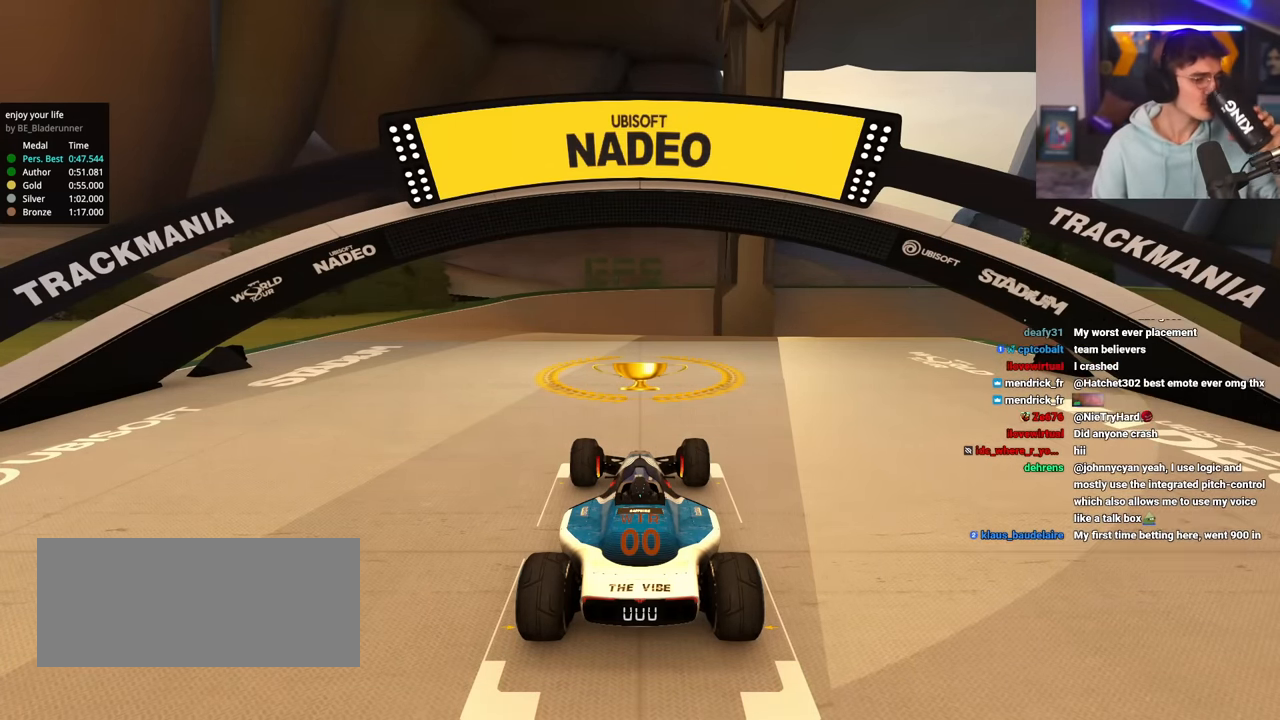
{"keys": ["up"], "events": [[83, "left", "down"], [83, "right", "up"], [183, "left", "up"], [183, "right", "down"], [267, "left", "down"], [267, "right", "up"], [367, "left", "up"], [367, "right", "down"], [400, "left", "down"], [450, "right", "up"], [500, "left", "up"]]}
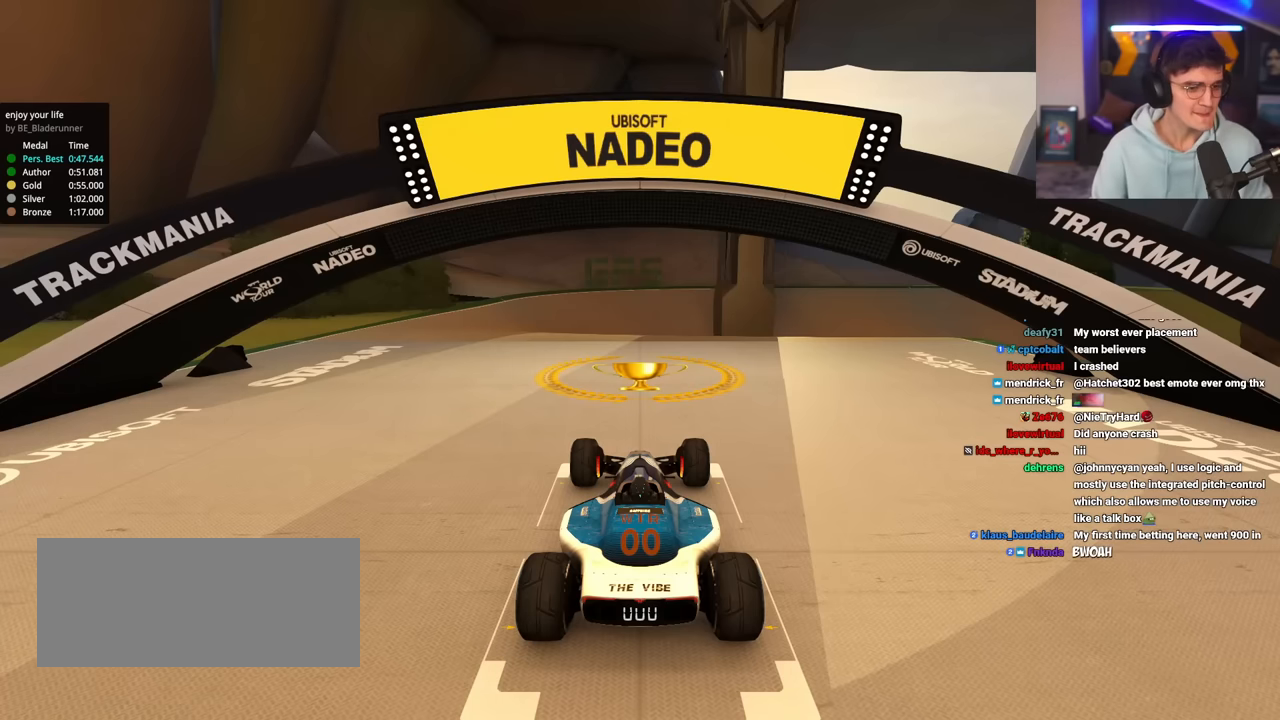
{"keys": ["up"], "events": [[100, "left", "down"], [100, "right", "down"], [184, "left", "up"], [184, "right", "up"]]}
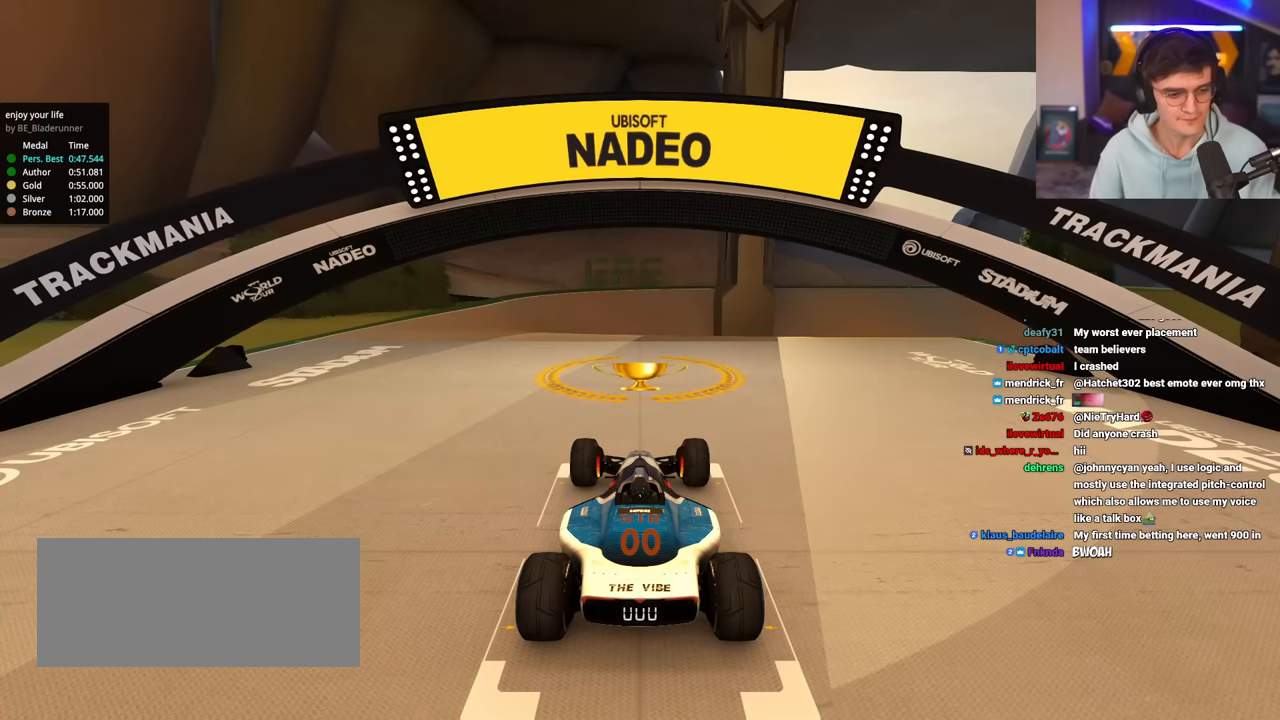
{"keys": ["up"], "events": []}
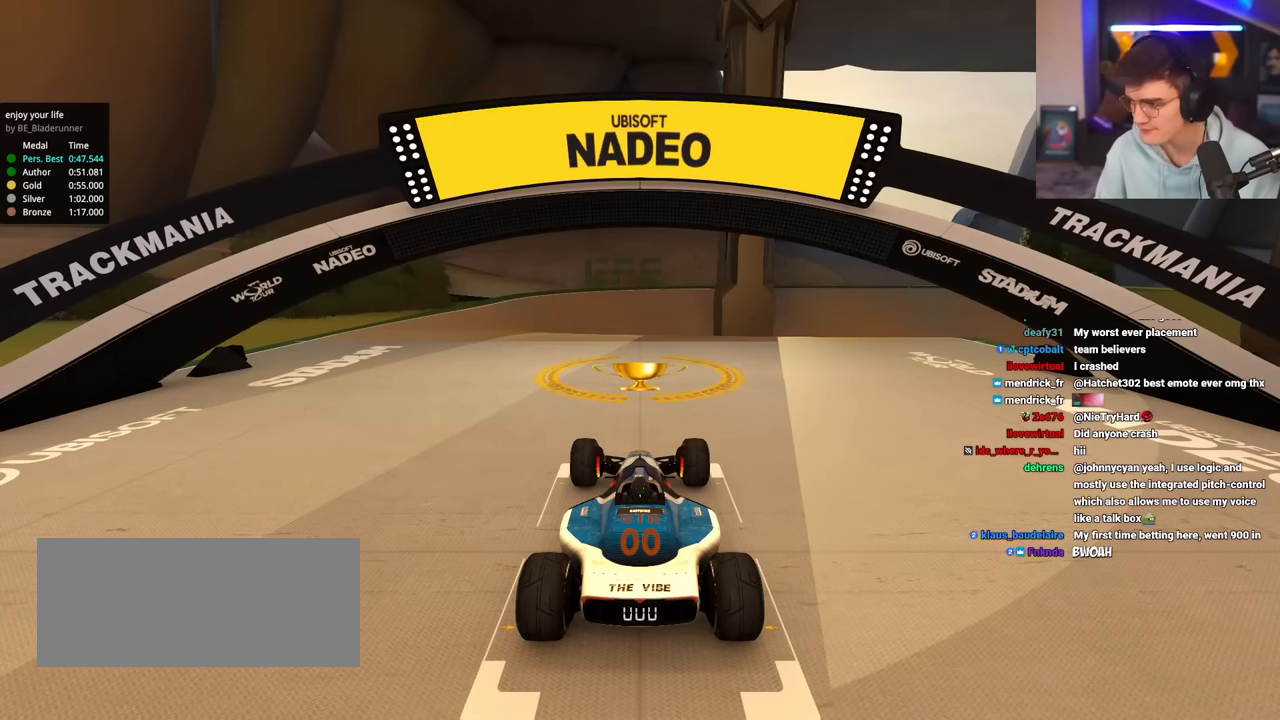
{"keys": [], "events": [[417, "up", "up"]]}
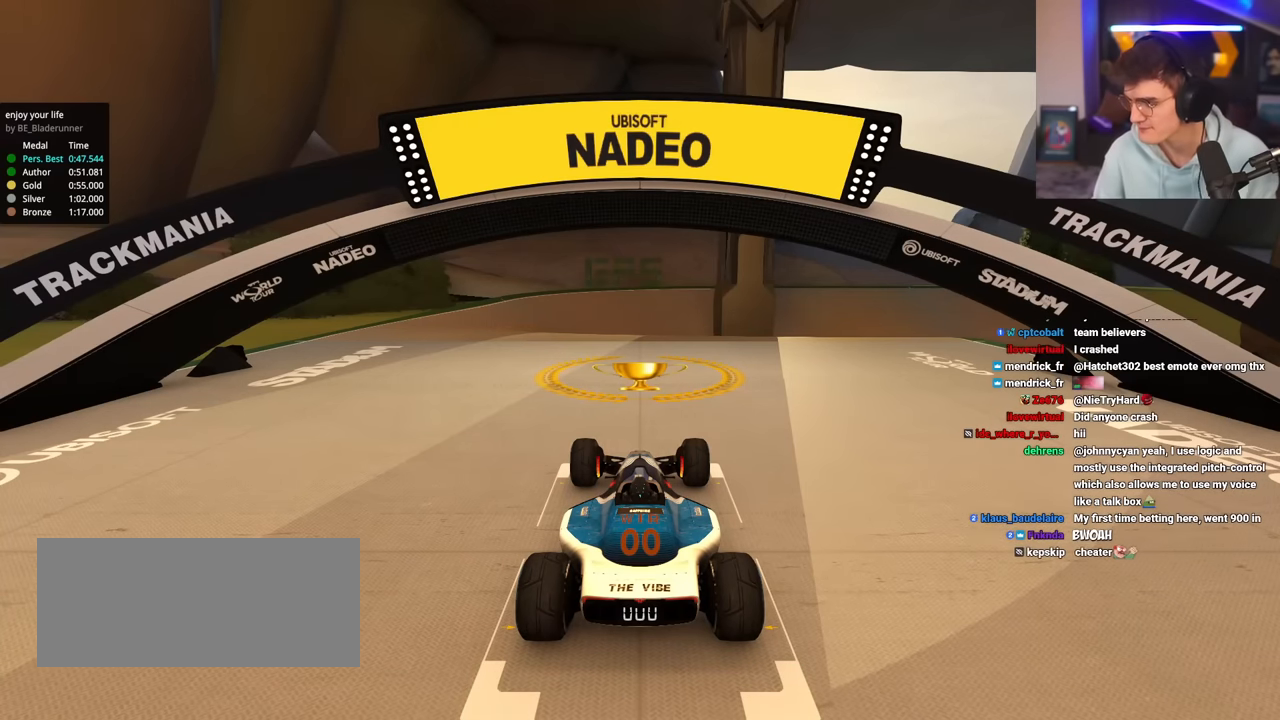
{"keys": ["up"], "events": [[333, "up", "down"]]}
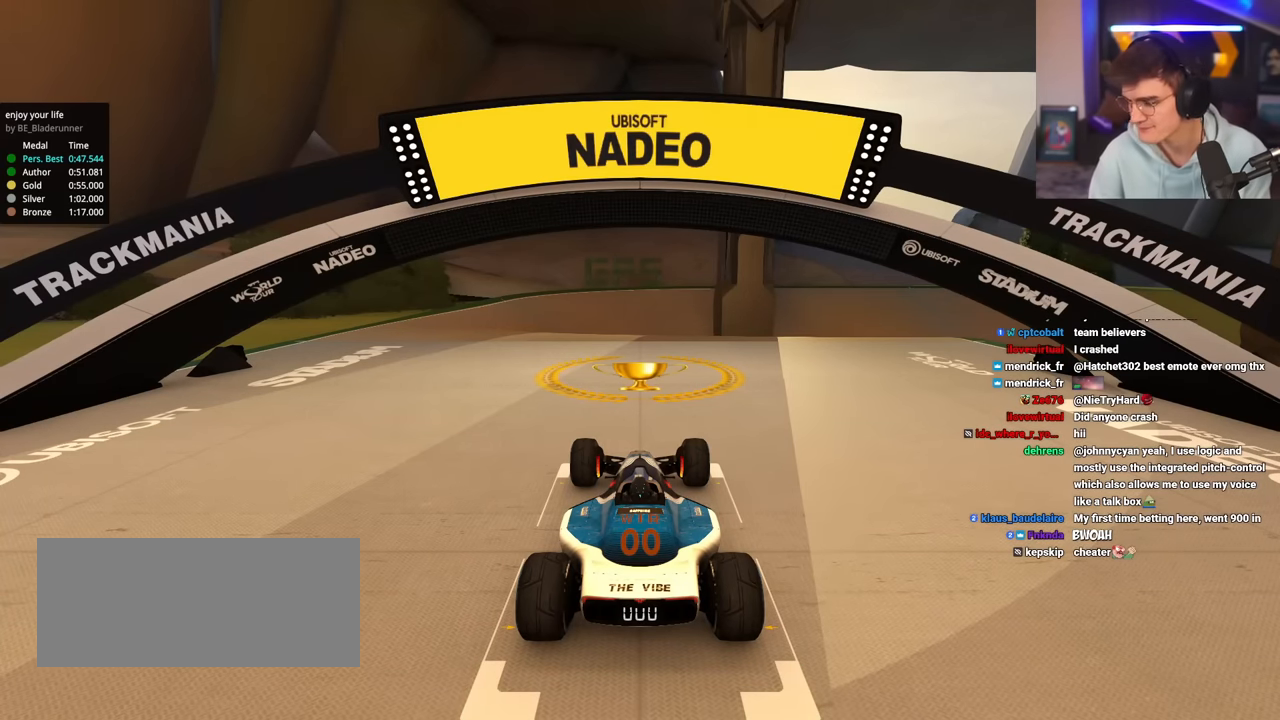
{"keys": ["up"], "events": [[17, "left", "down"], [117, "left", "up"], [200, "right", "down"], [250, "left", "down"], [350, "left", "up"], [350, "right", "up"]]}
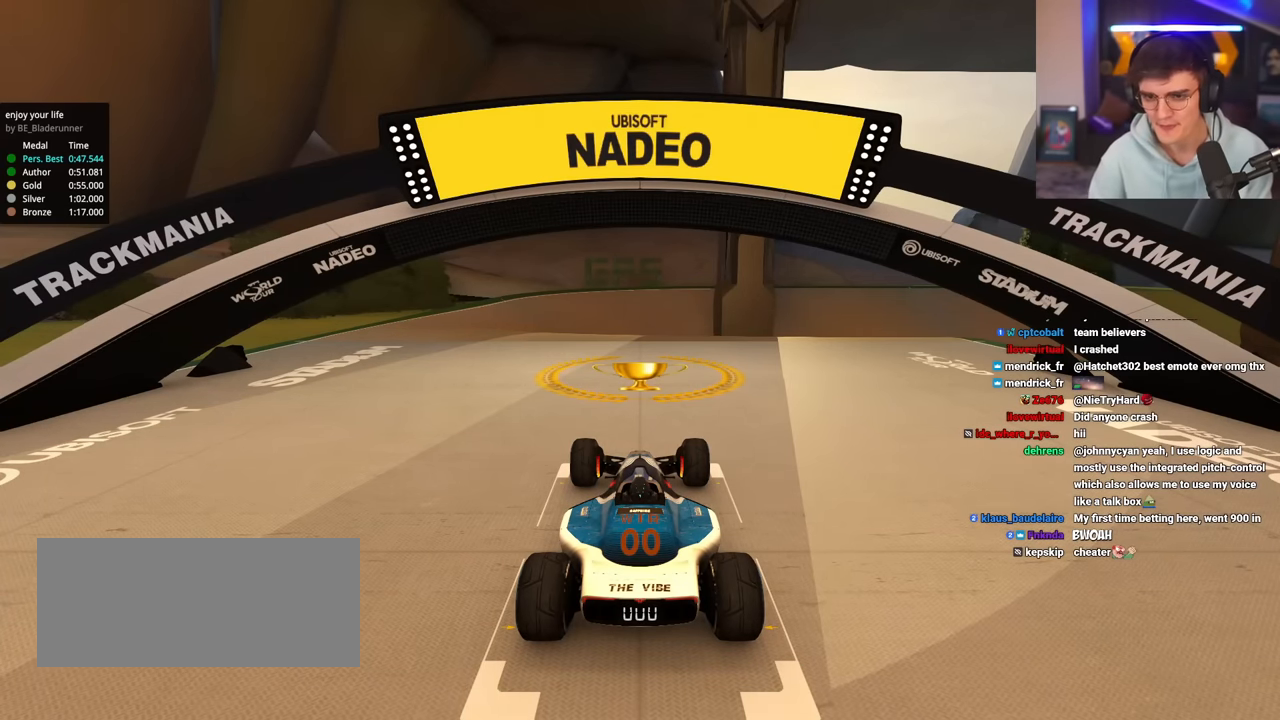
{"keys": ["up"], "events": []}
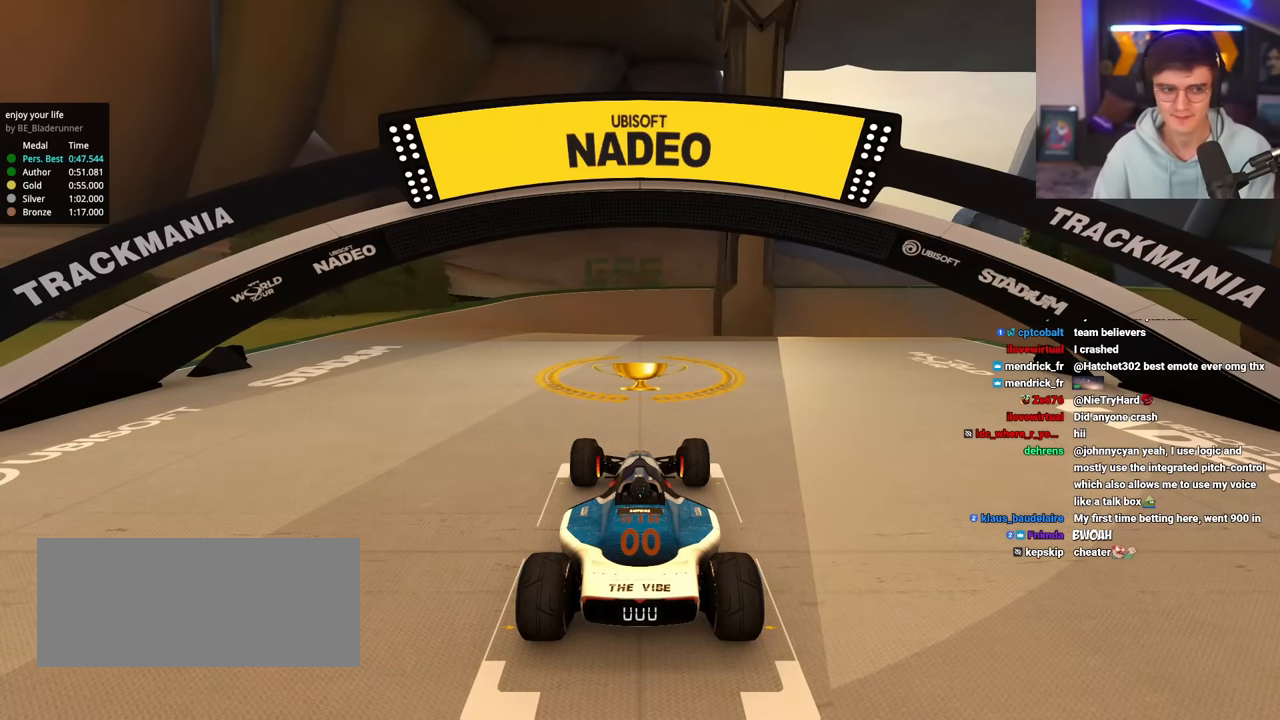
{"keys": ["right", "up"], "events": [[501, "right", "down"]]}
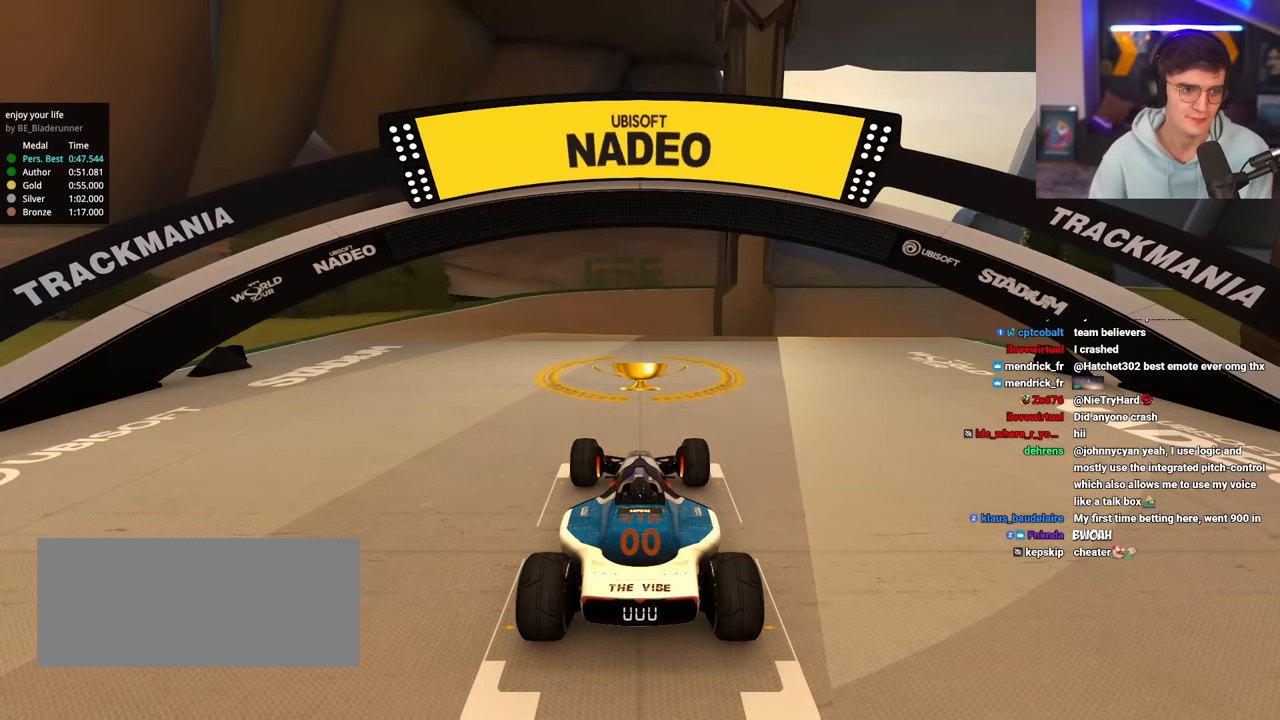
{"keys": ["left", "right", "up"], "events": [[116, "right", "up"], [250, "left", "down"], [400, "left", "up"], [400, "right", "down"], [483, "left", "down"]]}
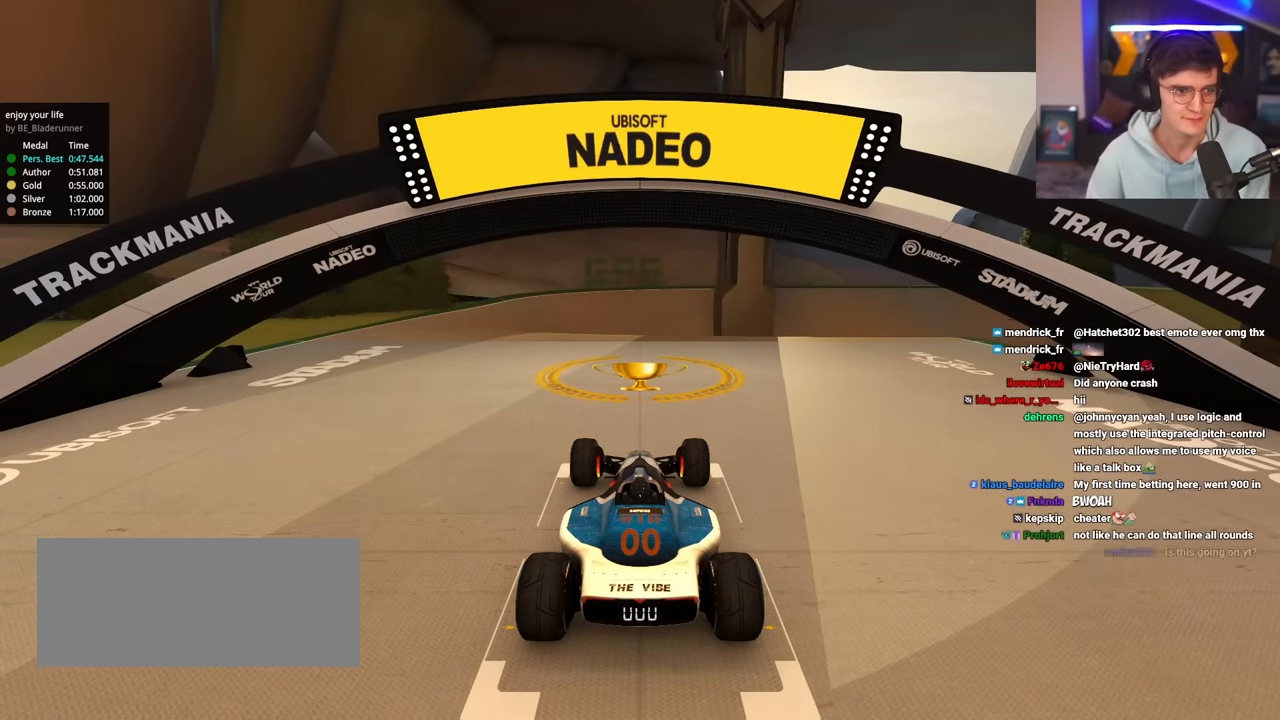
{"keys": ["right", "up"], "events": [[33, "right", "up"], [84, "left", "up"], [134, "right", "down"], [167, "left", "down"], [217, "right", "up"], [267, "left", "up"], [317, "right", "down"], [367, "left", "down"], [400, "right", "up"], [451, "left", "up"], [501, "right", "down"]]}
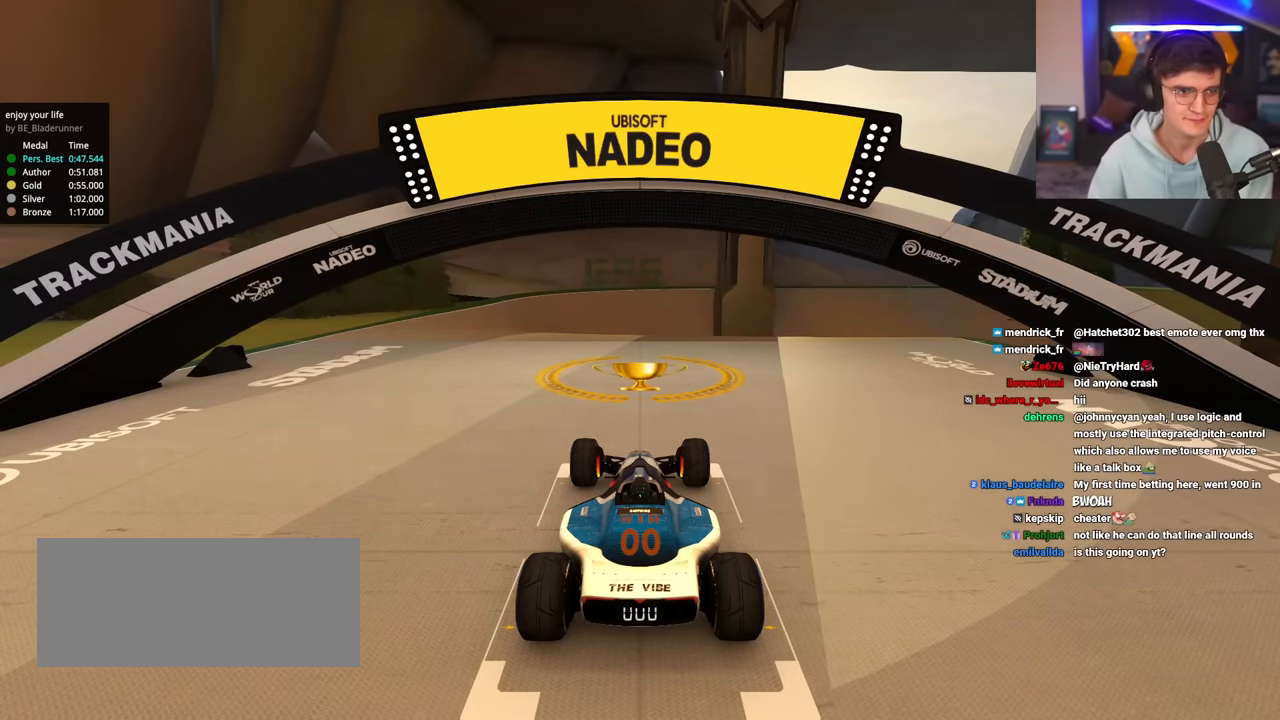
{"keys": ["up"], "events": [[50, "left", "down"], [50, "right", "up"], [150, "left", "up"], [150, "right", "down"], [183, "left", "down"], [233, "right", "up"], [333, "left", "up"]]}
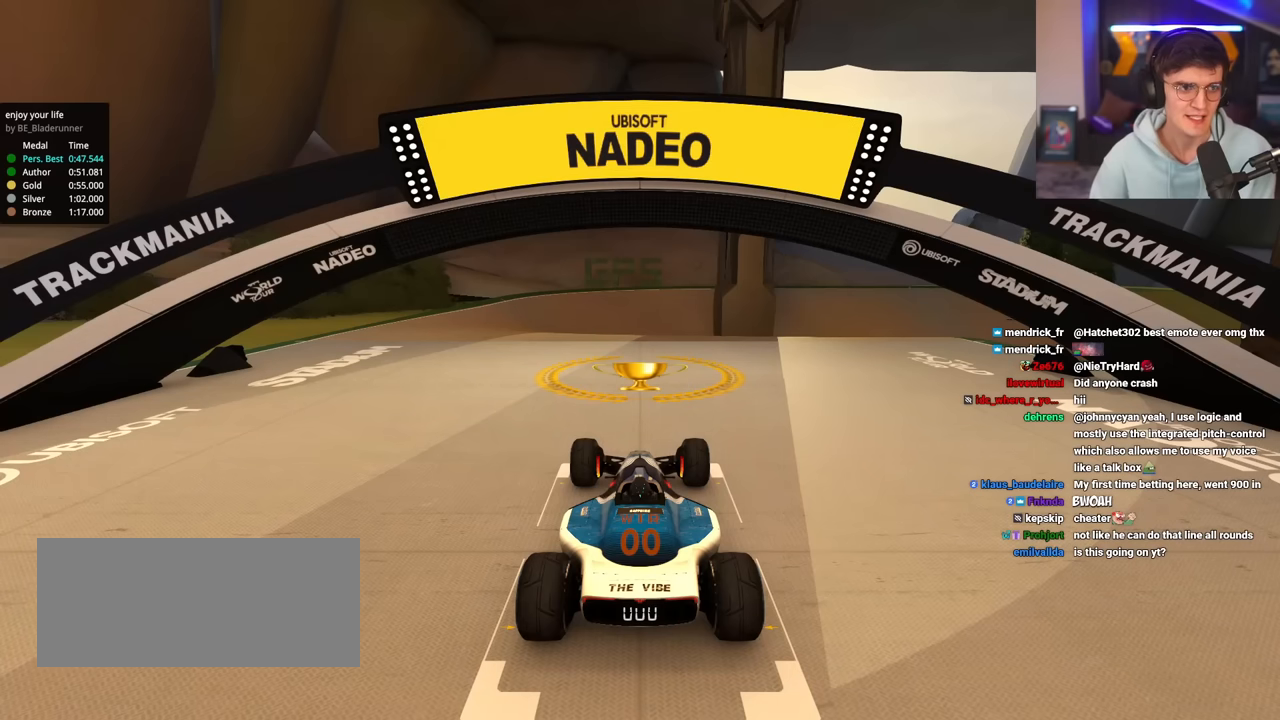
{"keys": ["up"], "events": []}
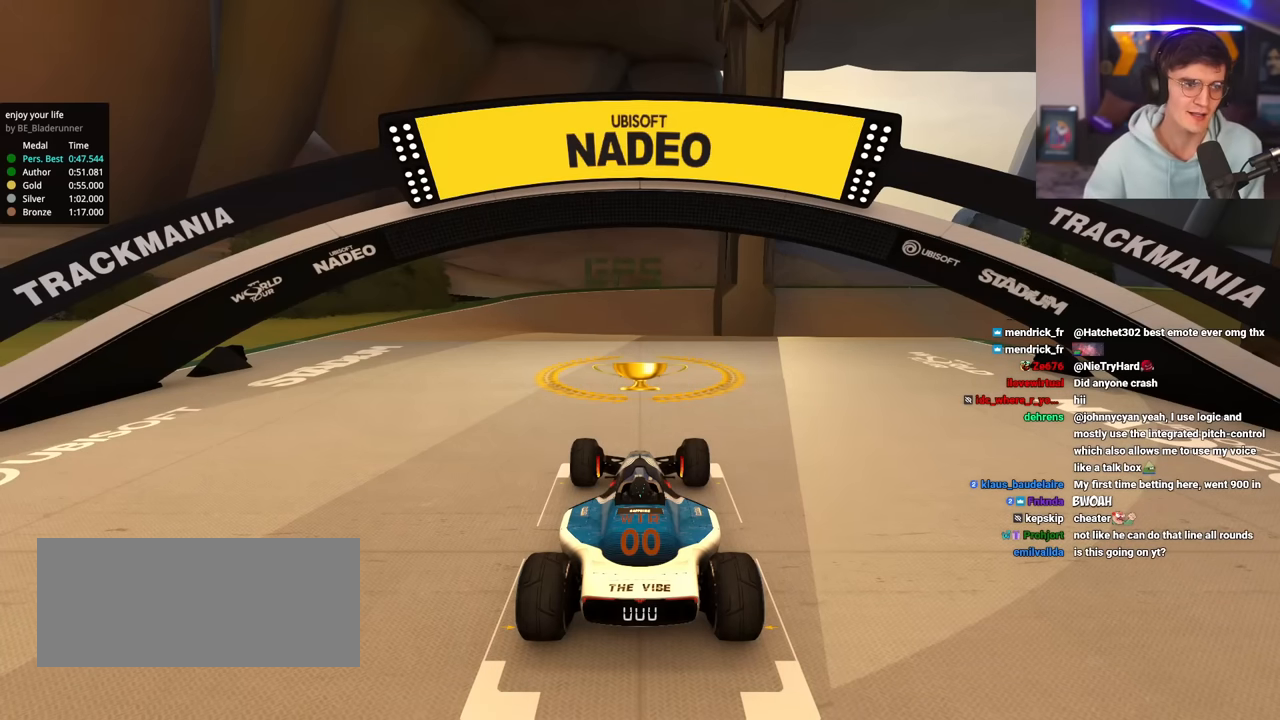
{"keys": ["up"], "events": []}
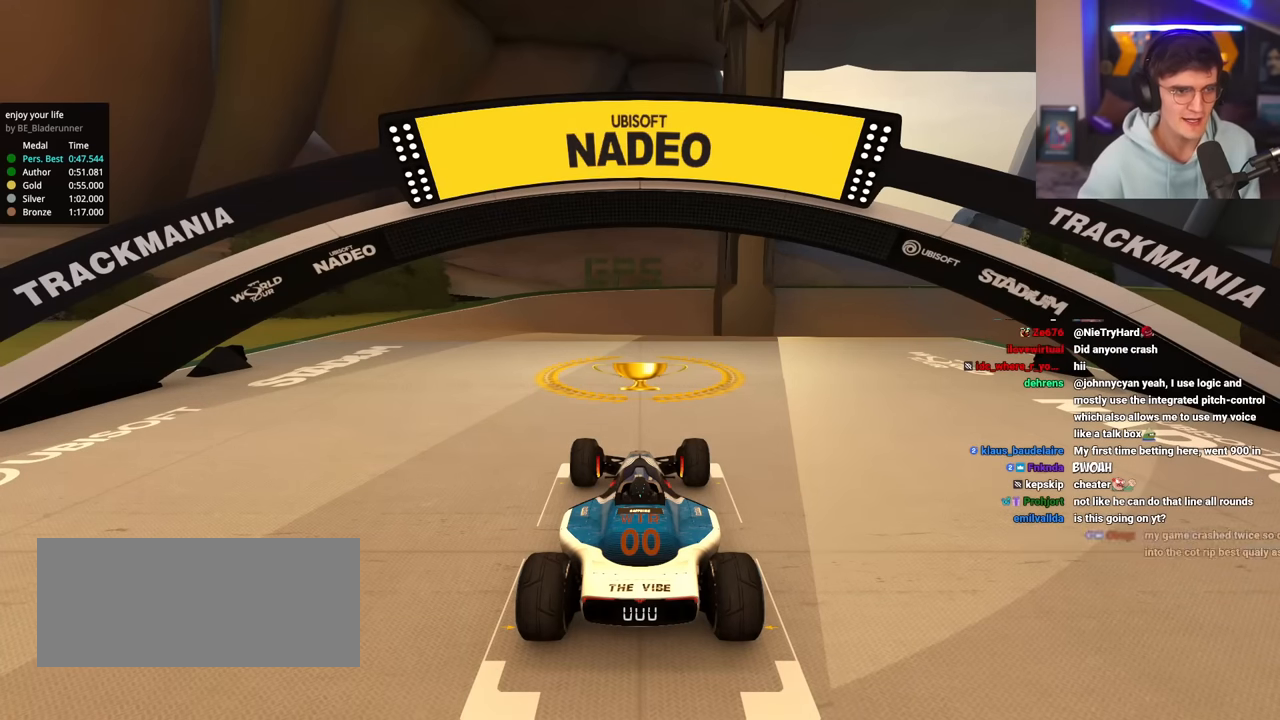
{"keys": ["up"], "events": []}
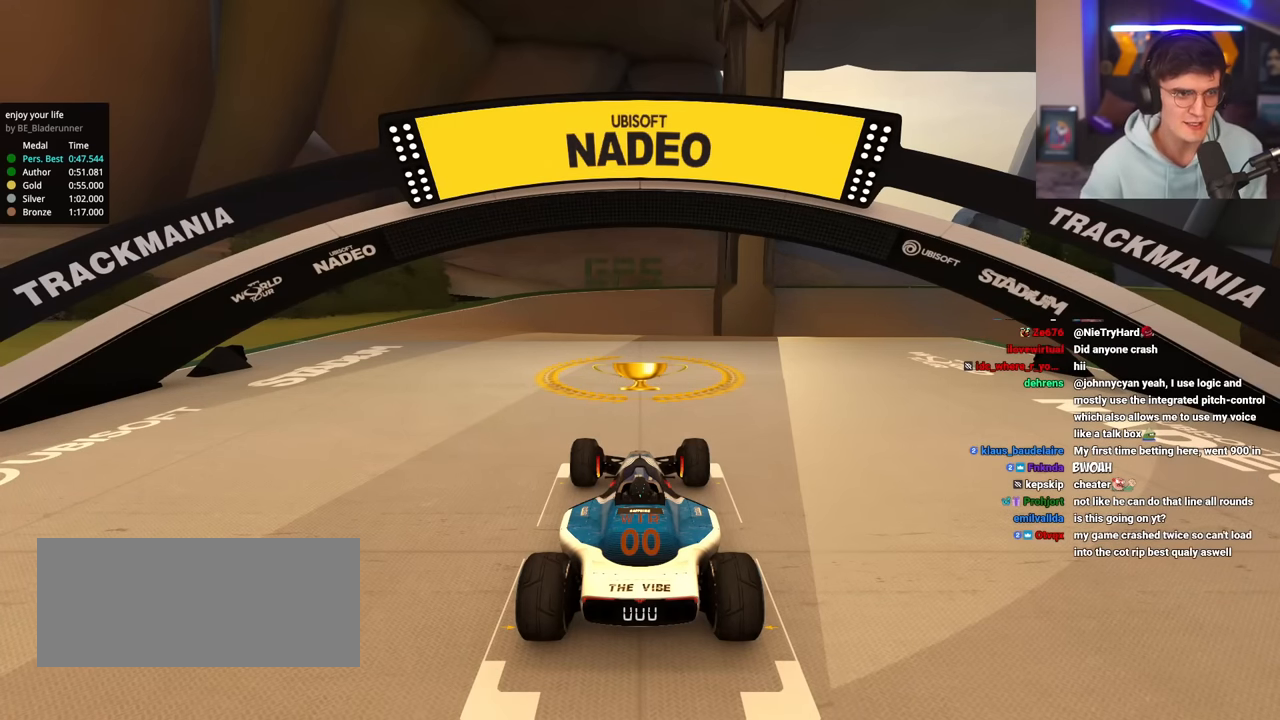
{"keys": ["left", "right", "up"], "events": [[150, "left", "down"], [250, "left", "up"], [300, "right", "down"], [400, "left", "down"]]}
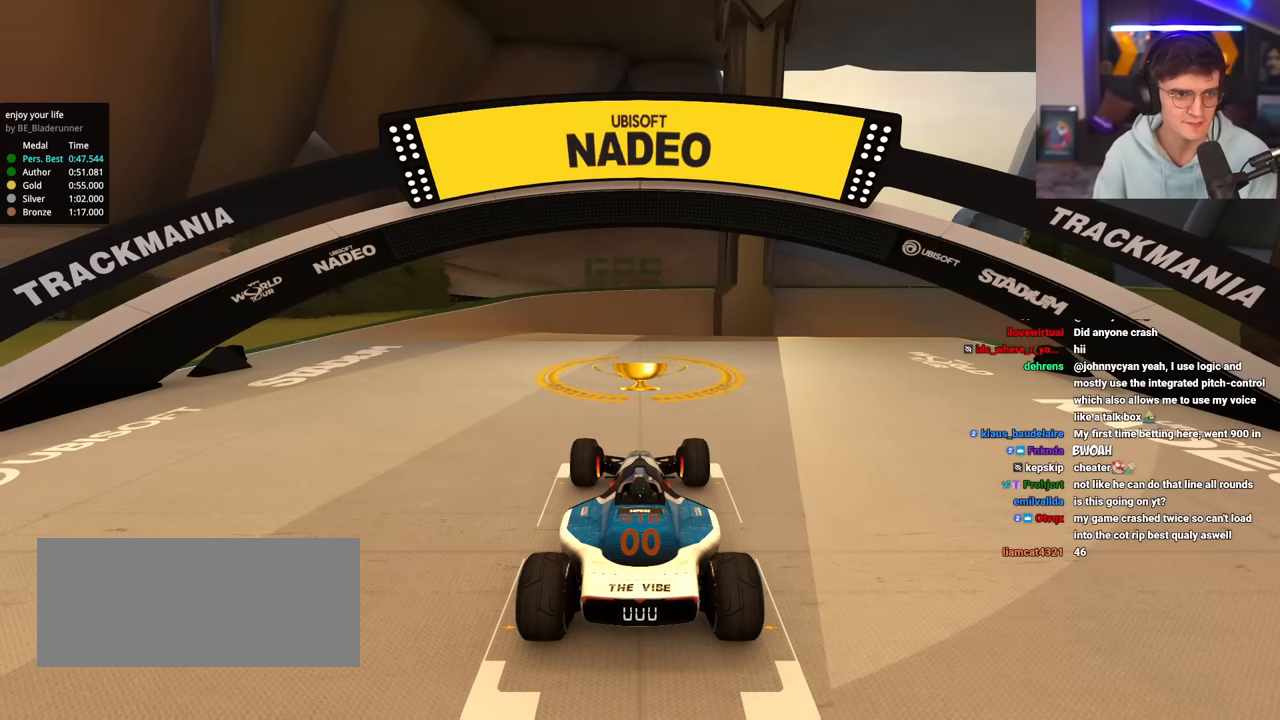
{"keys": ["up"], "events": [[134, "left", "up"], [317, "right", "up"]]}
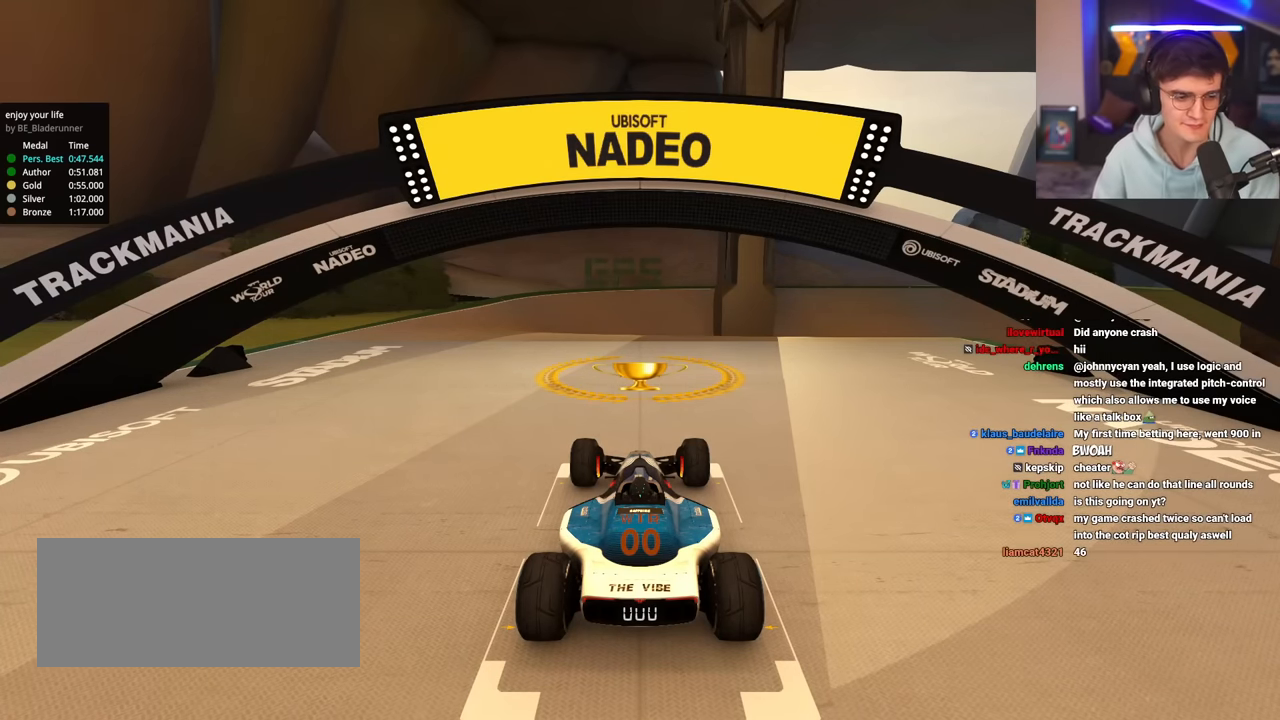
{"keys": ["up"], "events": []}
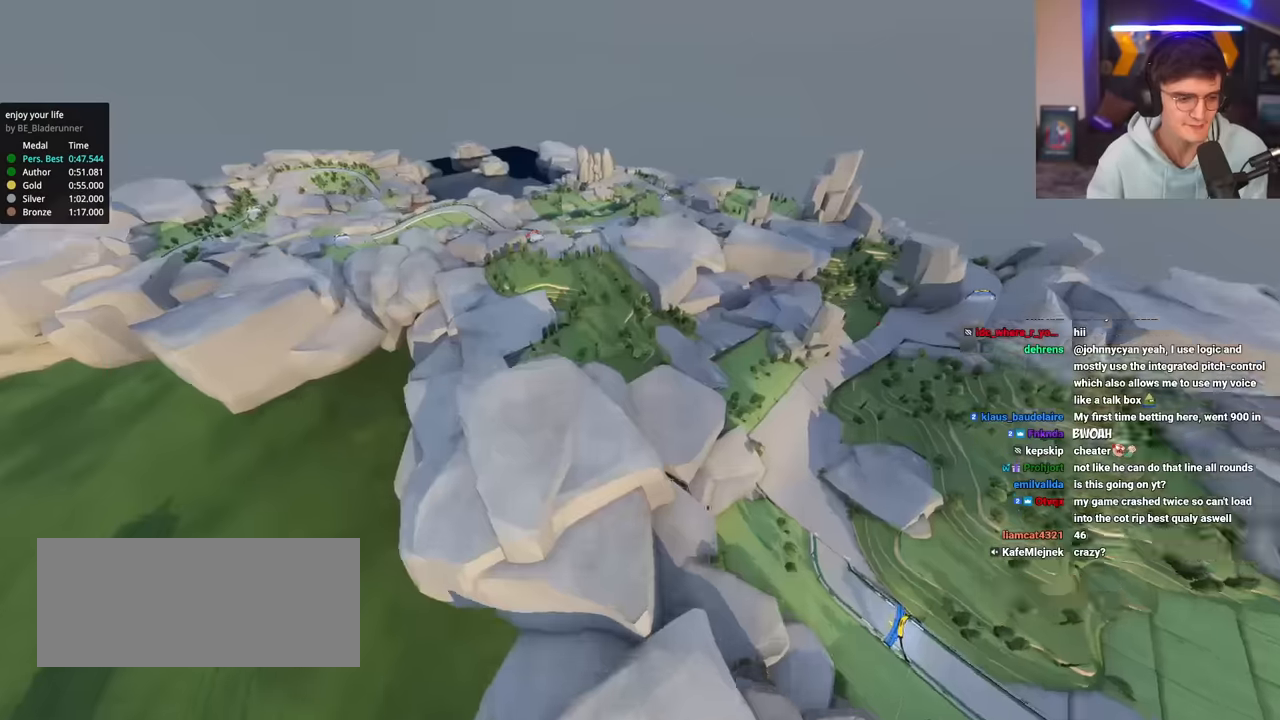
{"keys": ["up"], "events": []}
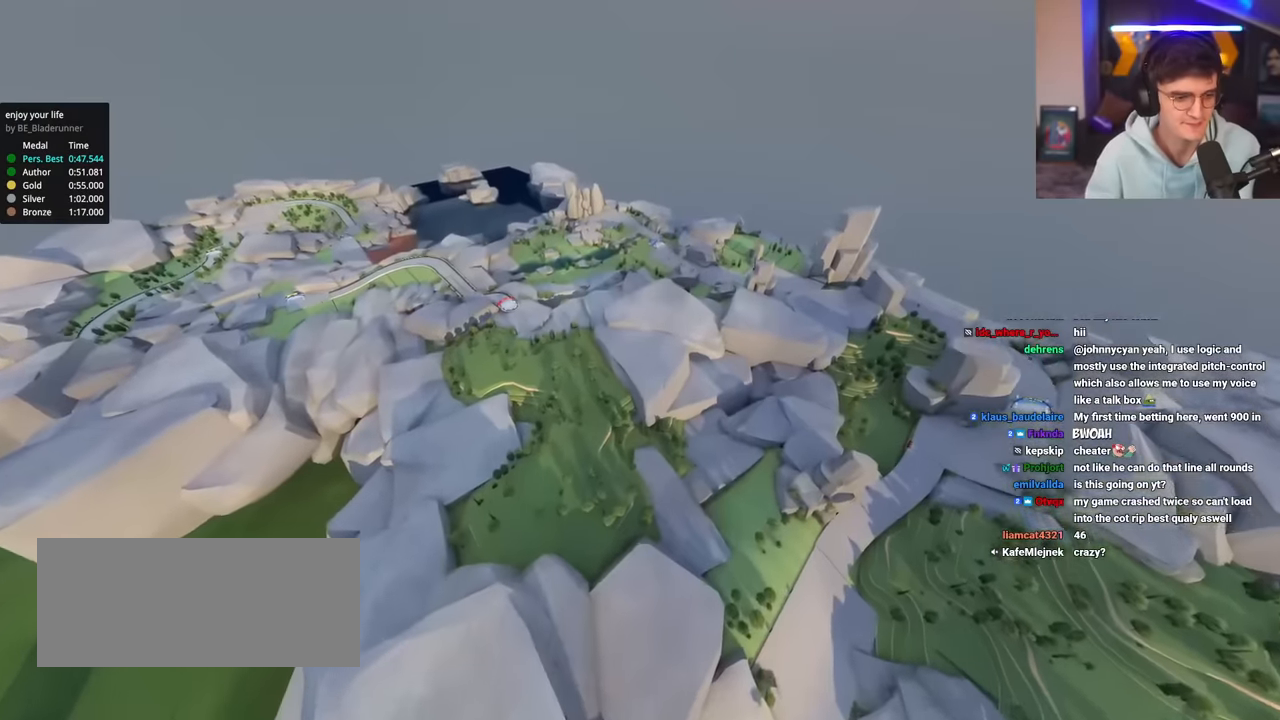
{"keys": [], "events": [[417, "up", "up"]]}
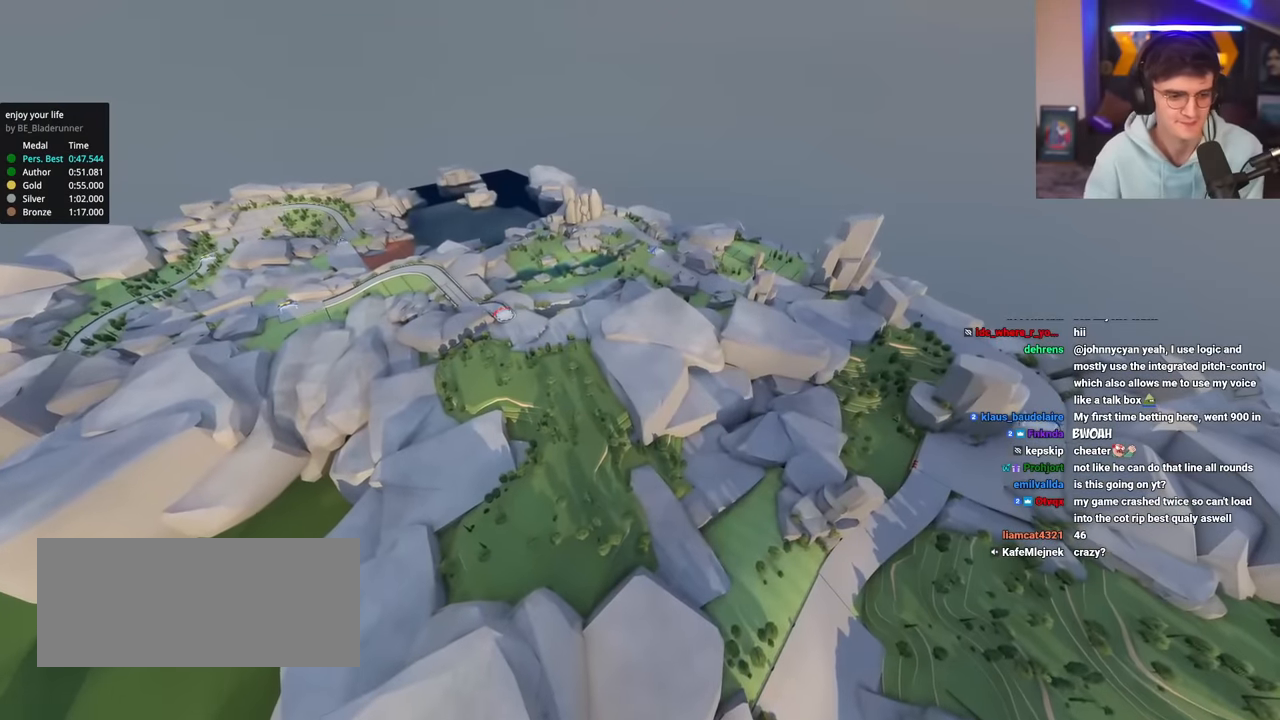
{"keys": [], "events": []}
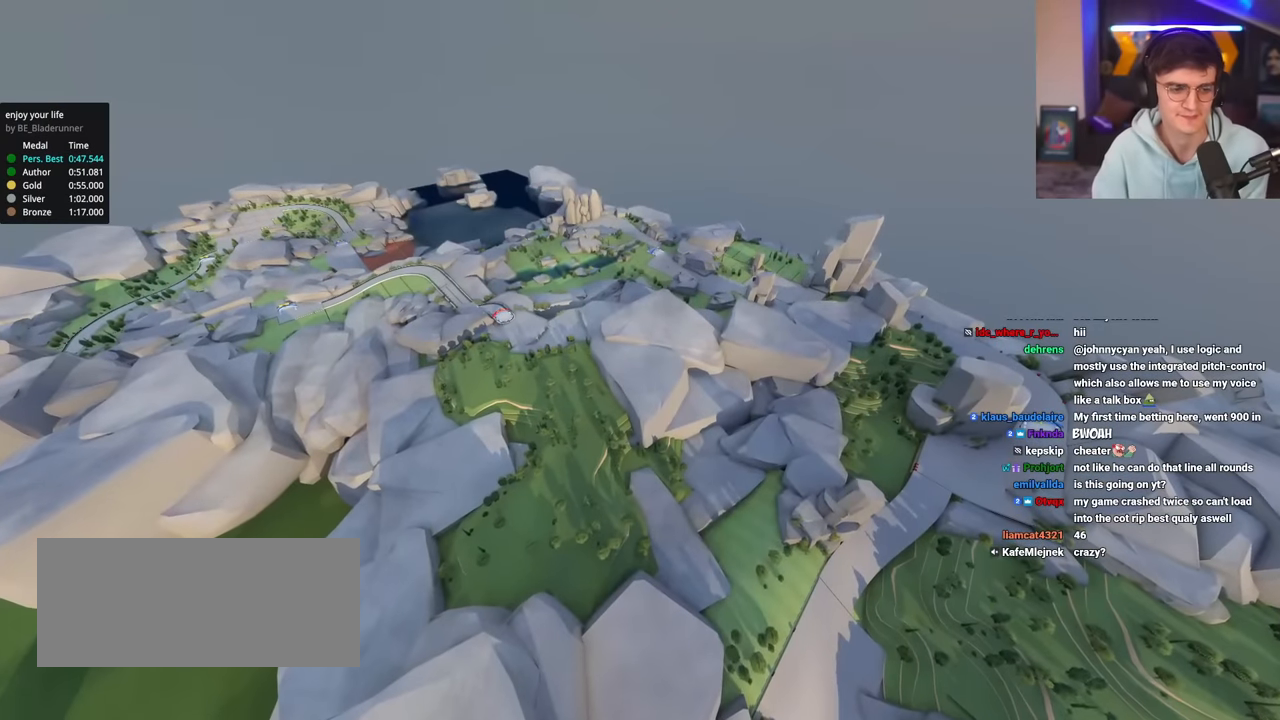
{"keys": [], "events": []}